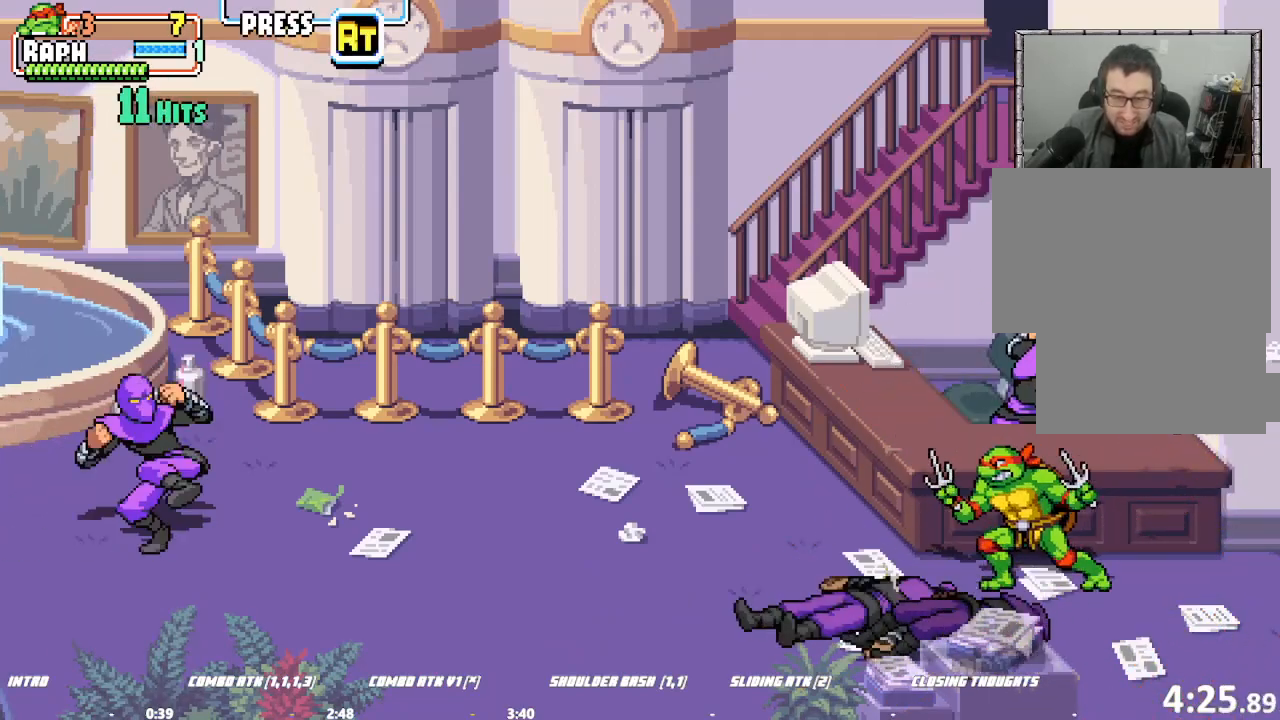
Gameplay with a controller (arcade stick); each line is a JSON object with the inputs held at the frame after it (dt_ms = milliseconds from this image to that frame). "events" lists button and stick changes between this image and that frame as [ms after this image, input, new state], when the widget could be followed in between. Not read: L1 L2 L3 R3.
{"dt_ms": 500, "buttons": [], "left_stick": "center", "events": []}
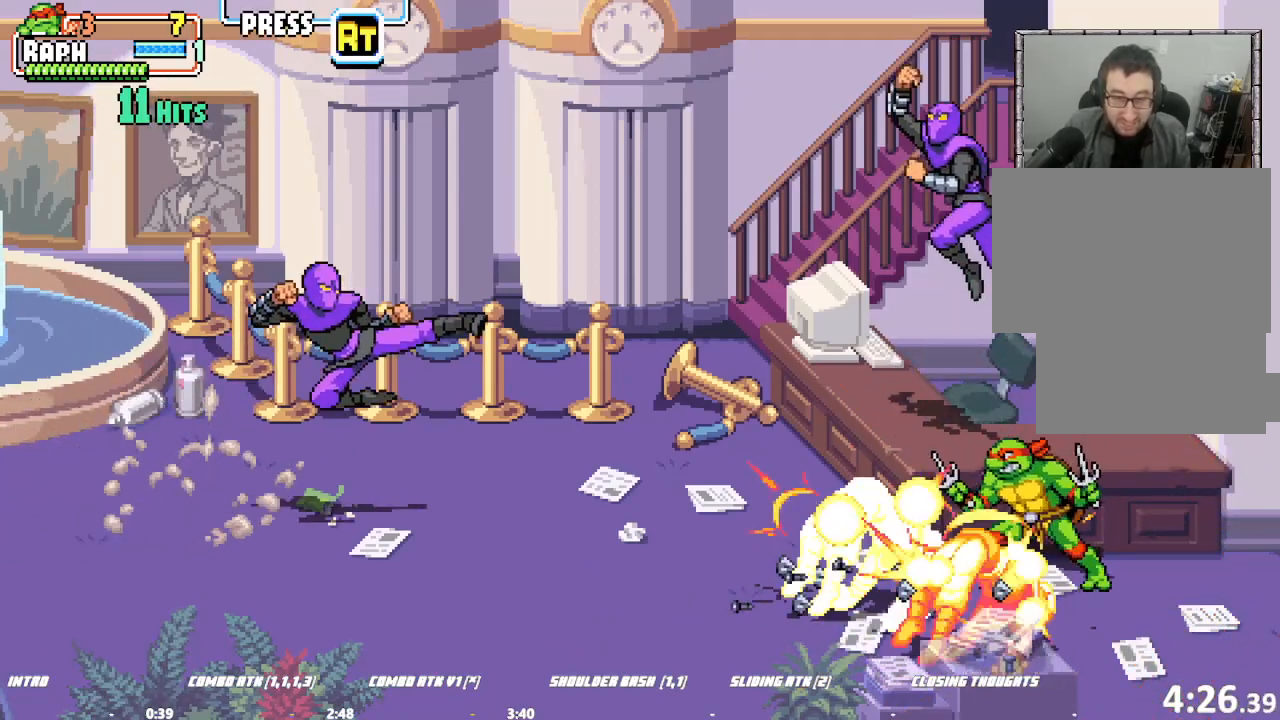
{"dt_ms": 1000, "buttons": [], "left_stick": "center"}
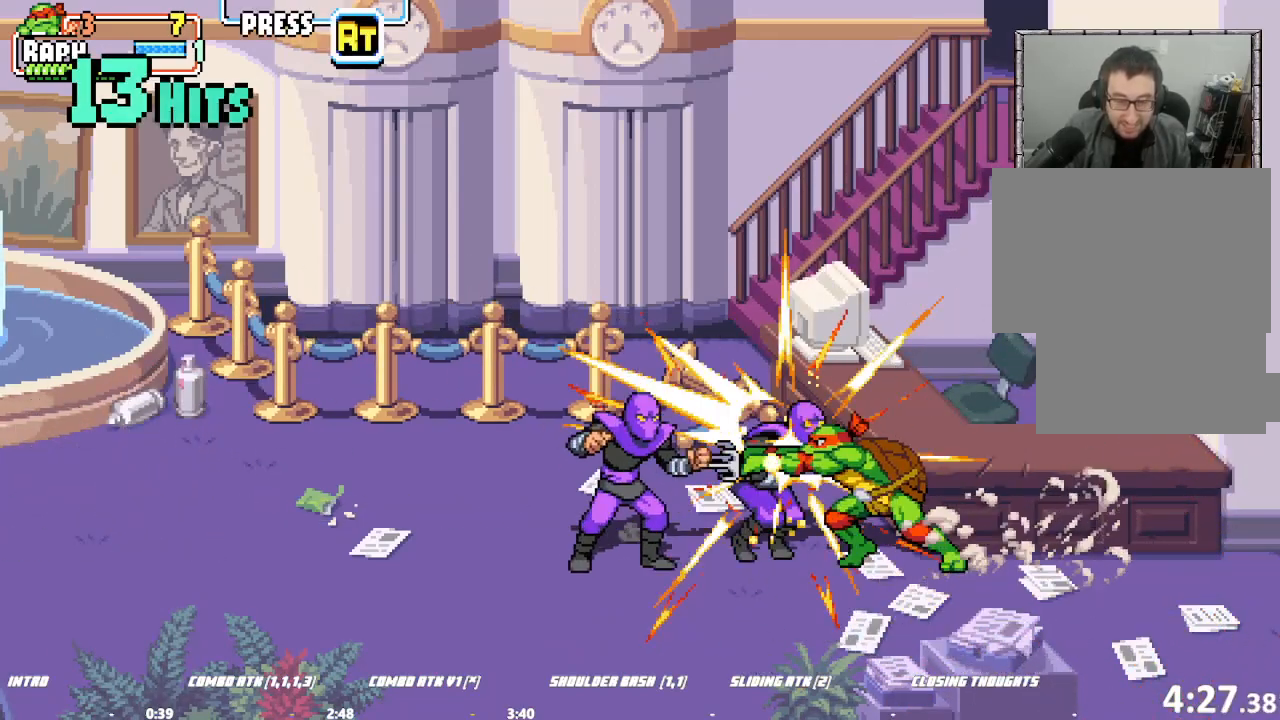
{"dt_ms": 500, "buttons": ["SQUARE"], "left_stick": "center", "events": [[100, "SQUARE", "down"], [167, "SQUARE", "up"], [300, "SQUARE", "down"]]}
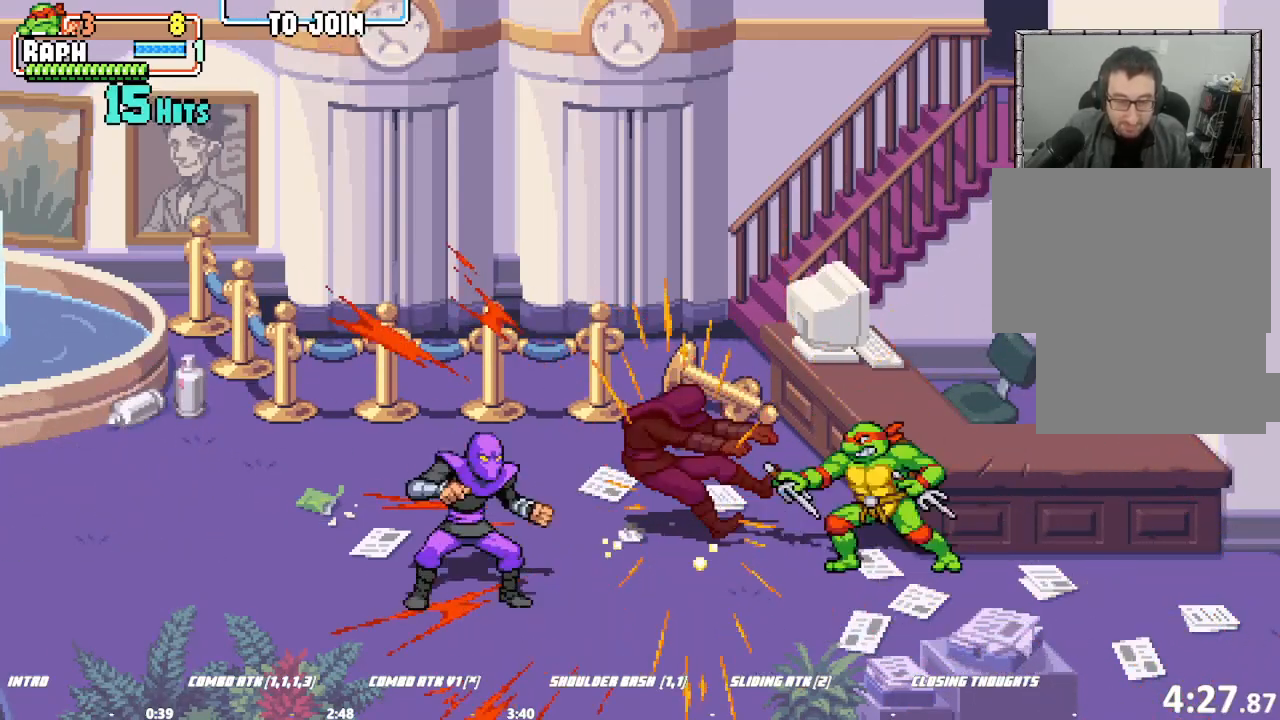
{"dt_ms": 1000, "buttons": ["SQUARE"], "left_stick": "center"}
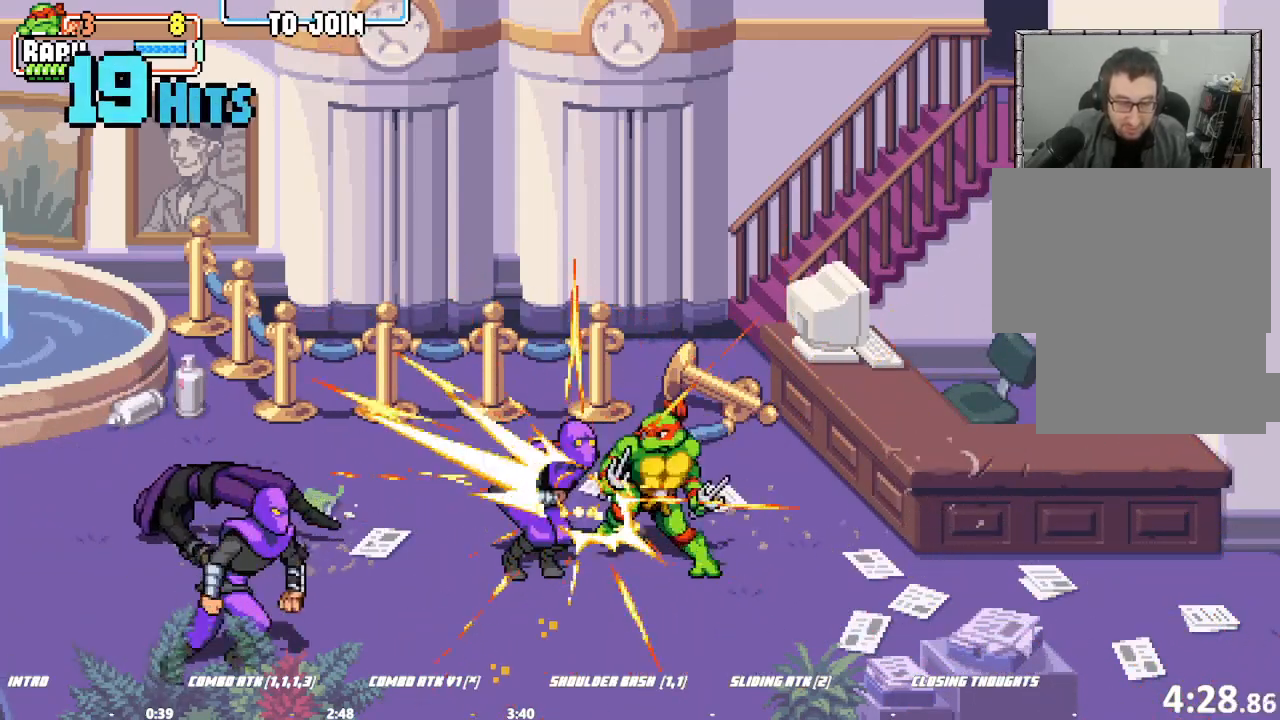
{"dt_ms": 500, "buttons": [], "left_stick": "center", "events": [[33, "SQUARE", "up"], [167, "SQUARE", "down"], [300, "SQUARE", "up"]]}